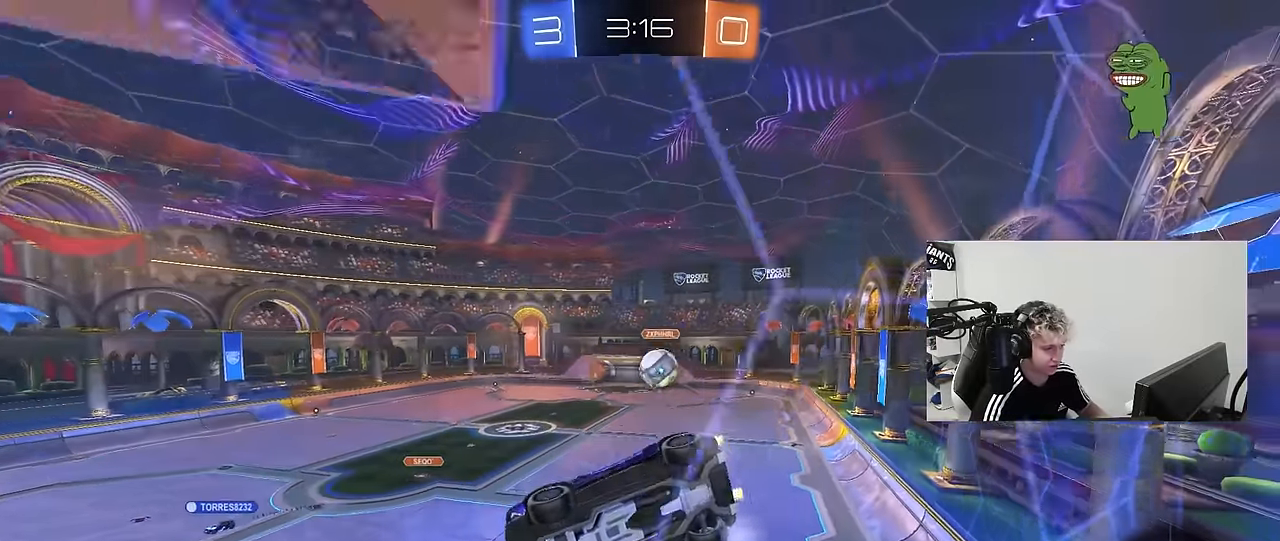
Gameplay with keyboard and mouse; each line is a JSON object with the keys and mouse buttons held at the frame after it. "events" lists presses ("down") and releases ("up") of "1", "2", "3", "4", "5", "a", "alt", "c", "caps_lock", "ctrl", "d", "e", "f", "g", "q", "r", "s", "shift", "space", "t", "tab", "v", "w", "x", "z", "mouse_left", "mouse_wheel" and "mouse_right" between this image and that frame as [ms after this image, input, new state], when the widget could be followed in between. "mouse_left", "mouse_wheel", "mouse_right" = the "left", "wheel", "right" buttons of the "mouse" list. No other keys are recorded. "wheel" means that the mouse wheel is clicked or scrolled. "mouse_move" is the direction in which the mouse moves at that frame (one of eight, or "still"), when it could be read.
{"keys": ["d", "tab", "w"], "mouse": [], "mouse_move": "still", "events": [[117, "a", "up"], [167, "d", "down"], [300, "tab", "down"]]}
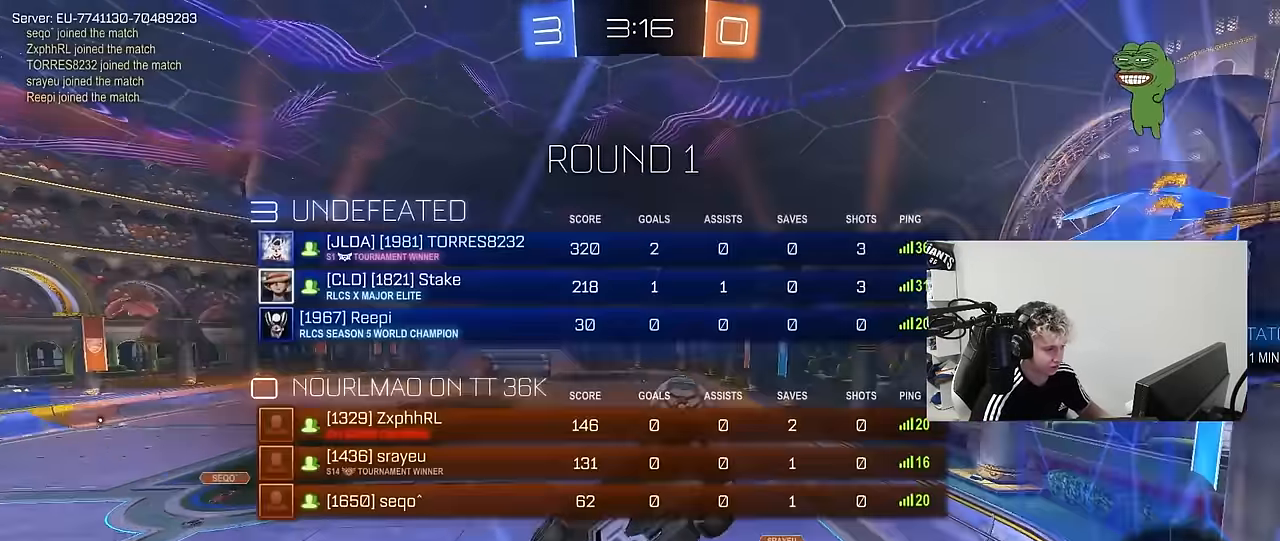
{"keys": ["s"], "mouse": [], "mouse_move": "still", "events": [[33, "tab", "up"], [183, "a", "down"], [183, "d", "up"], [183, "w", "up"], [267, "s", "down"], [367, "a", "up"]]}
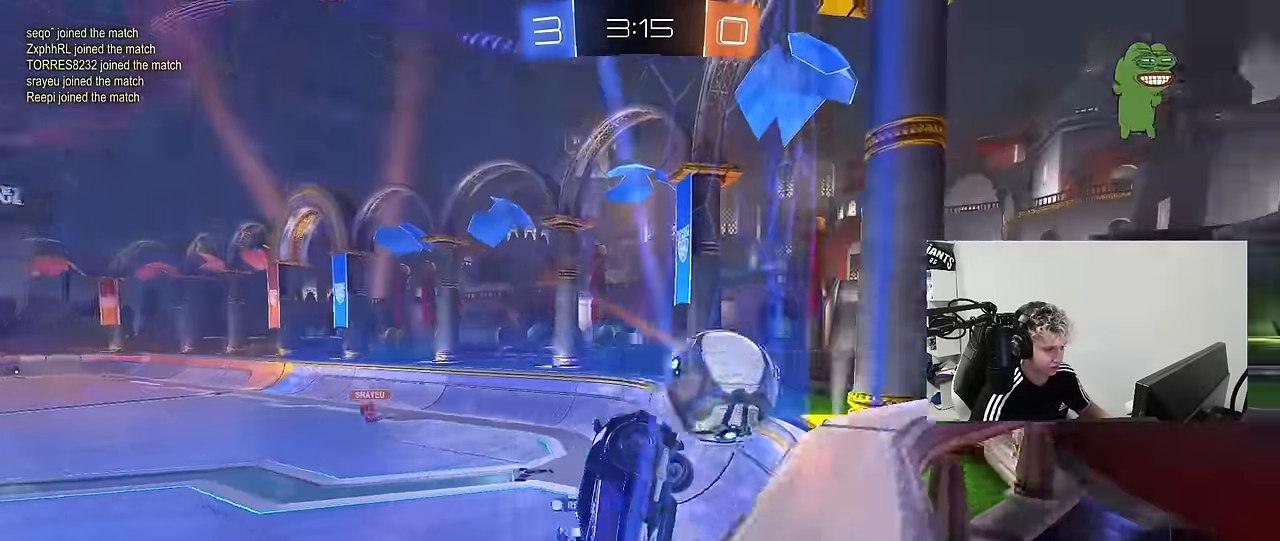
{"keys": ["a", "s"], "mouse": [], "mouse_move": "still", "events": [[150, "s", "up"], [233, "a", "down"], [283, "w", "down"], [333, "a", "up"], [383, "w", "up"], [467, "a", "down"], [467, "s", "down"]]}
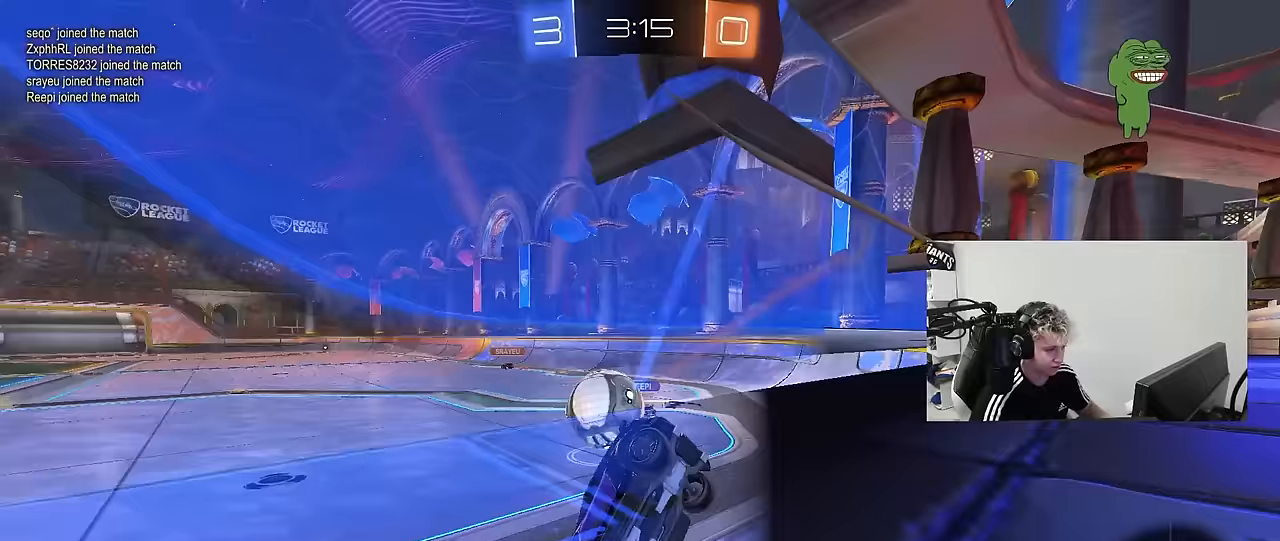
{"keys": ["a", "w"], "mouse": [], "mouse_move": "still", "events": [[117, "s", "up"], [250, "shift", "down"], [250, "w", "down"], [400, "shift", "up"]]}
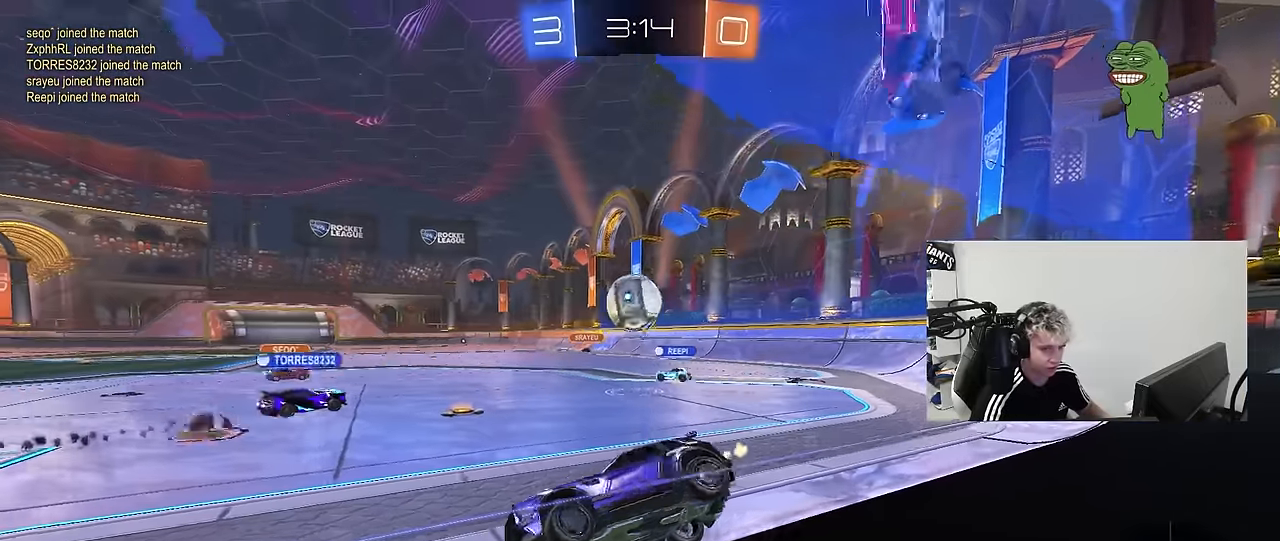
{"keys": ["d", "w"], "mouse": [], "mouse_move": "still", "events": [[367, "a", "up"], [400, "d", "down"]]}
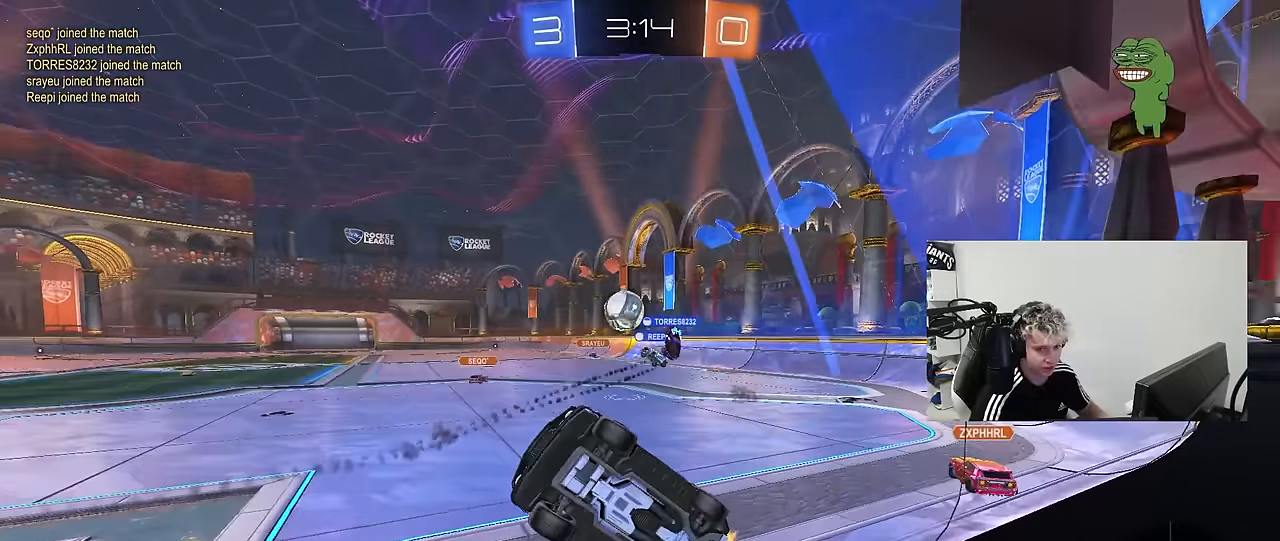
{"keys": ["a", "s", "shift"], "mouse": ["right"], "mouse_move": "still", "events": [[333, "d", "up"], [333, "mouse_right", "down"], [333, "w", "up"], [383, "a", "down"], [383, "shift", "down"], [417, "s", "down"]]}
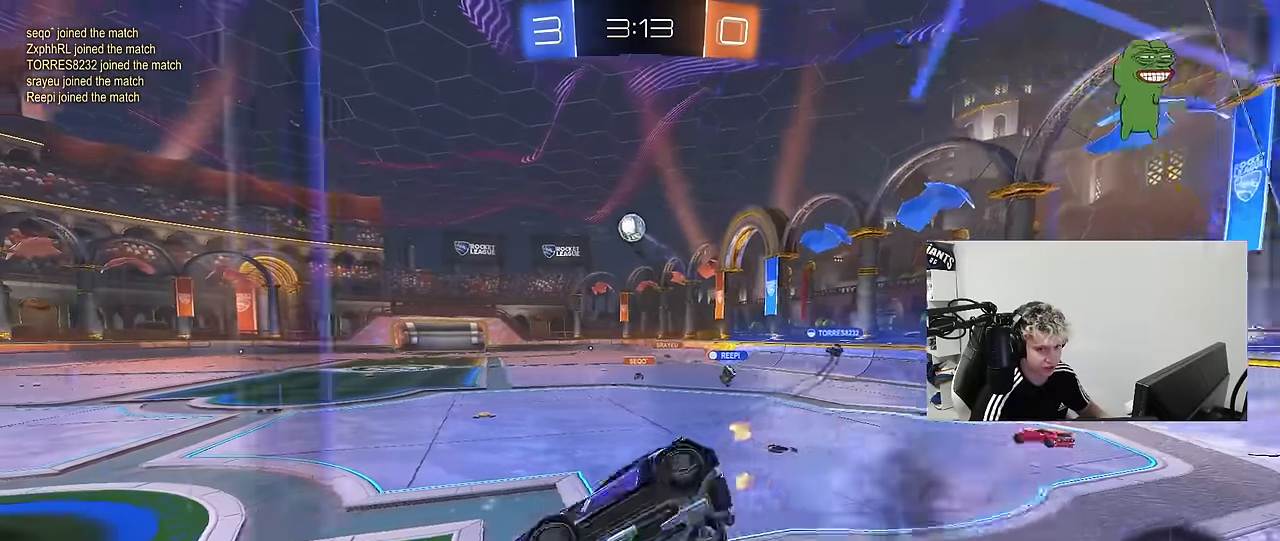
{"keys": ["w"], "mouse": [], "mouse_move": "still", "events": [[67, "mouse_right", "up"], [67, "shift", "up"], [250, "a", "up"], [250, "s", "up"], [300, "d", "down"], [350, "d", "up"], [483, "w", "down"]]}
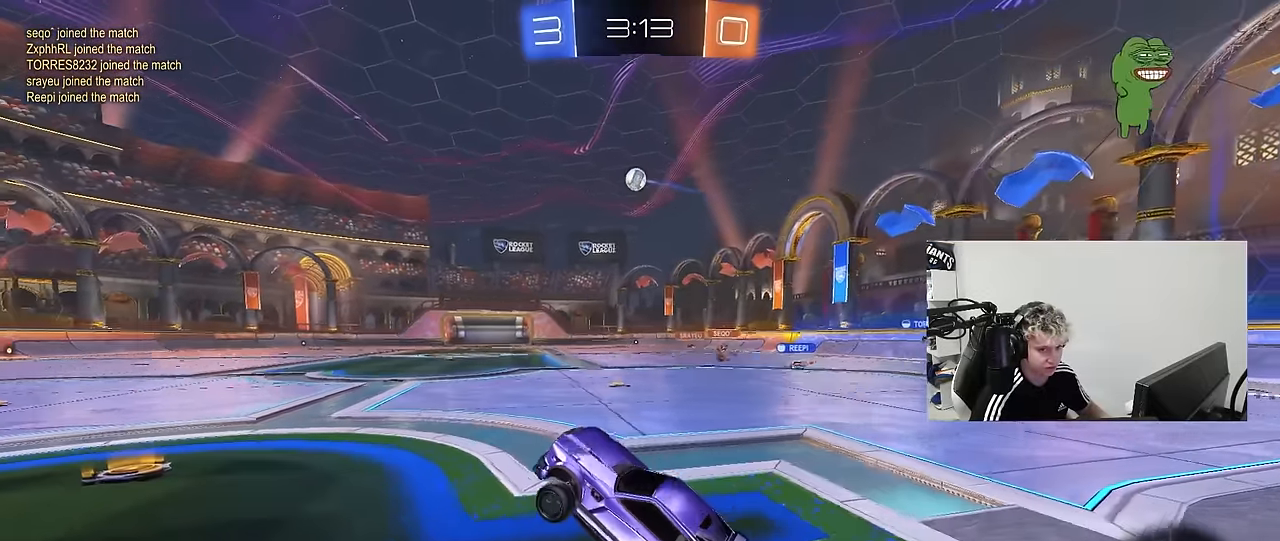
{"keys": ["a", "w"], "mouse": [], "mouse_move": "still", "events": [[133, "mouse_right", "down"], [267, "d", "down"], [317, "mouse_right", "up"], [417, "a", "down"], [417, "d", "up"]]}
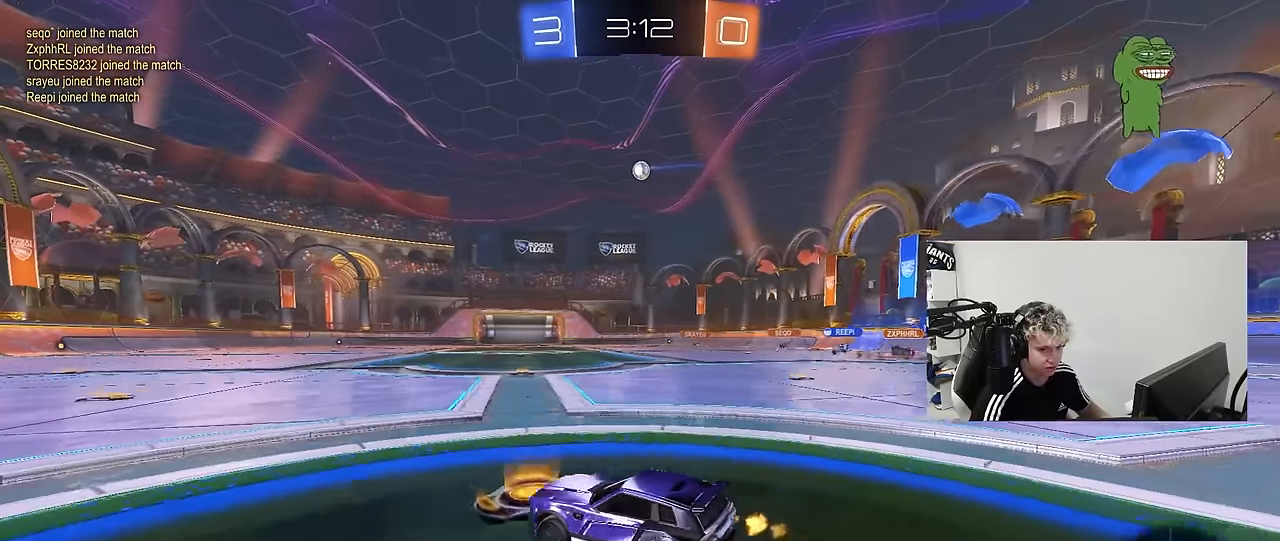
{"keys": ["w"], "mouse": [], "mouse_move": "still", "events": [[383, "a", "up"]]}
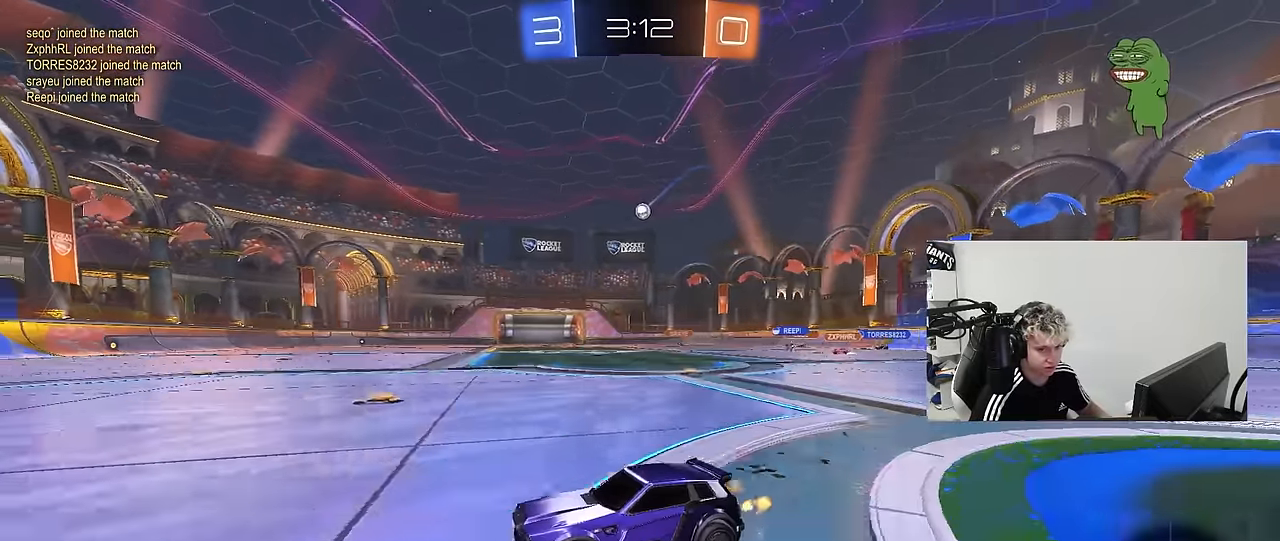
{"keys": ["w"], "mouse": [], "mouse_move": "still", "events": [[67, "d", "down"], [167, "d", "up"]]}
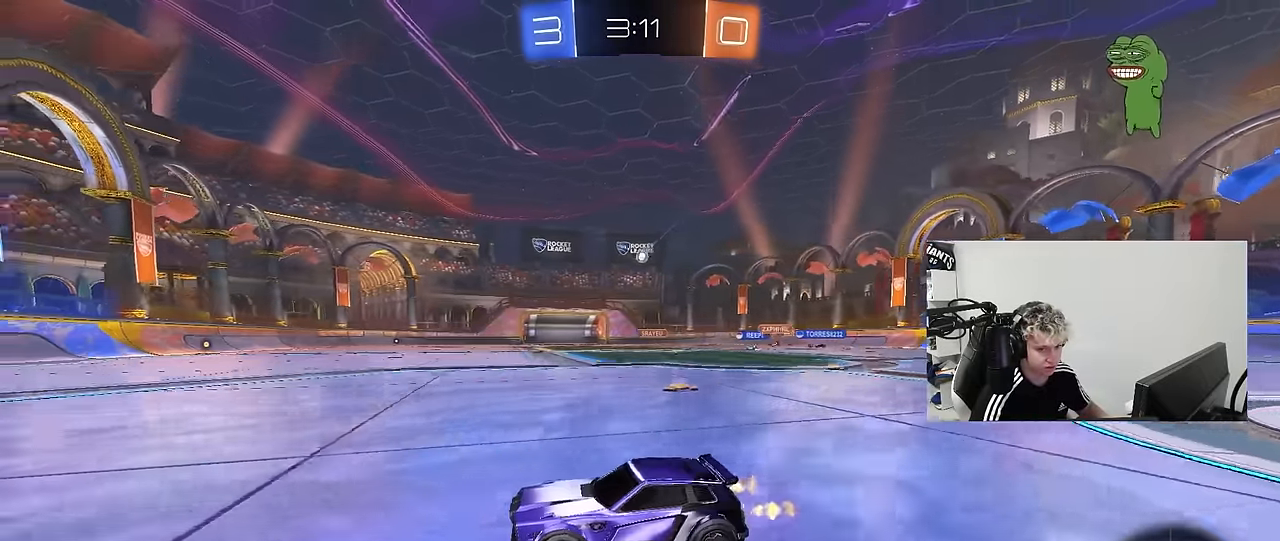
{"keys": ["d", "w"], "mouse": [], "mouse_move": "still", "events": [[133, "a", "down"], [217, "a", "up"], [400, "d", "down"]]}
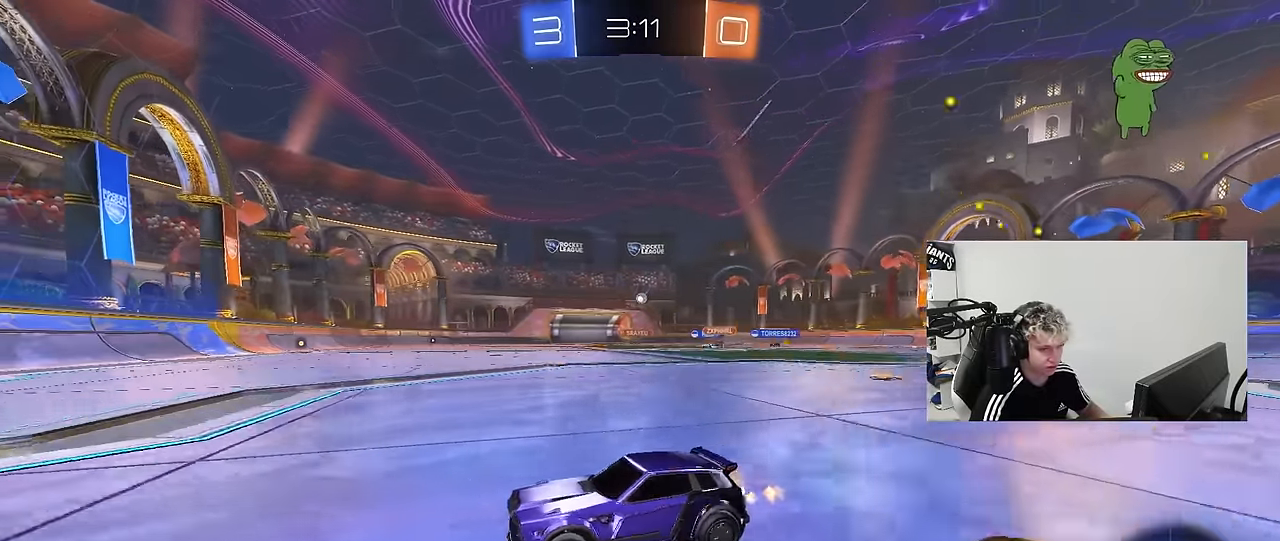
{"keys": ["a", "w"], "mouse": [], "mouse_move": "still", "events": [[50, "d", "up"], [383, "a", "down"]]}
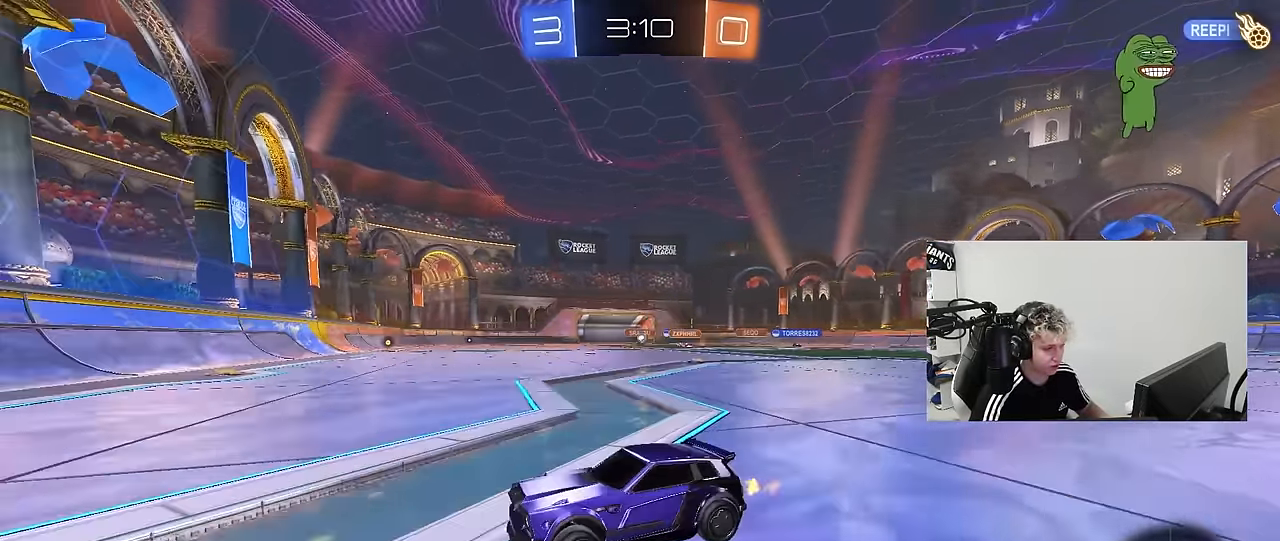
{"keys": ["d", "w"], "mouse": [], "mouse_move": "still", "events": [[17, "a", "up"], [17, "d", "down"], [150, "shift", "down"], [300, "shift", "up"]]}
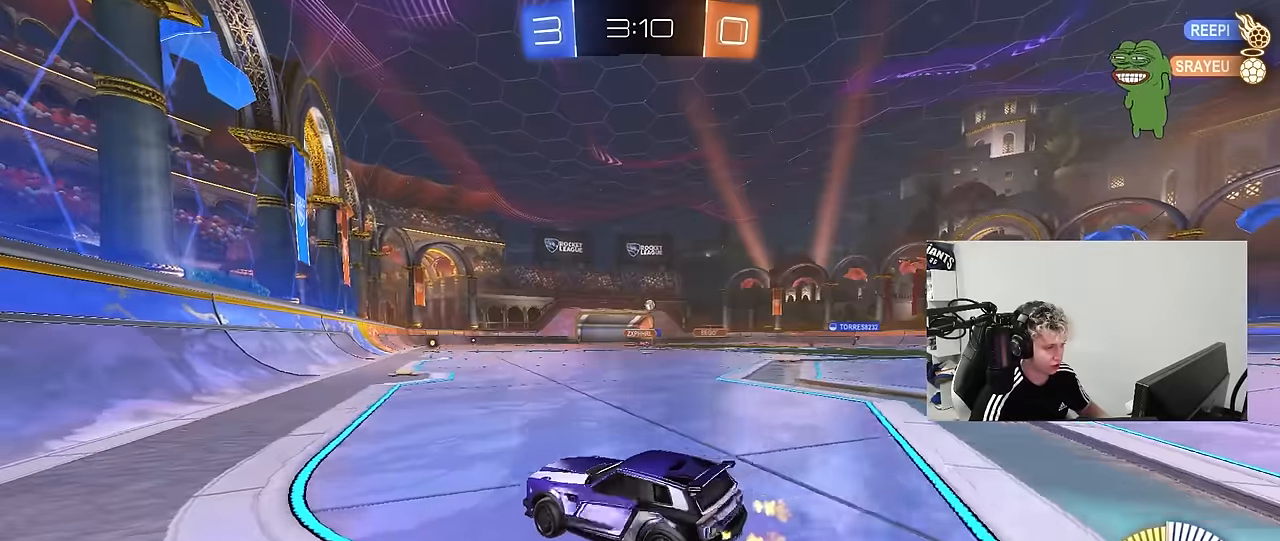
{"keys": ["d", "w"], "mouse": [], "mouse_move": "still", "events": [[267, "shift", "down"], [367, "shift", "up"]]}
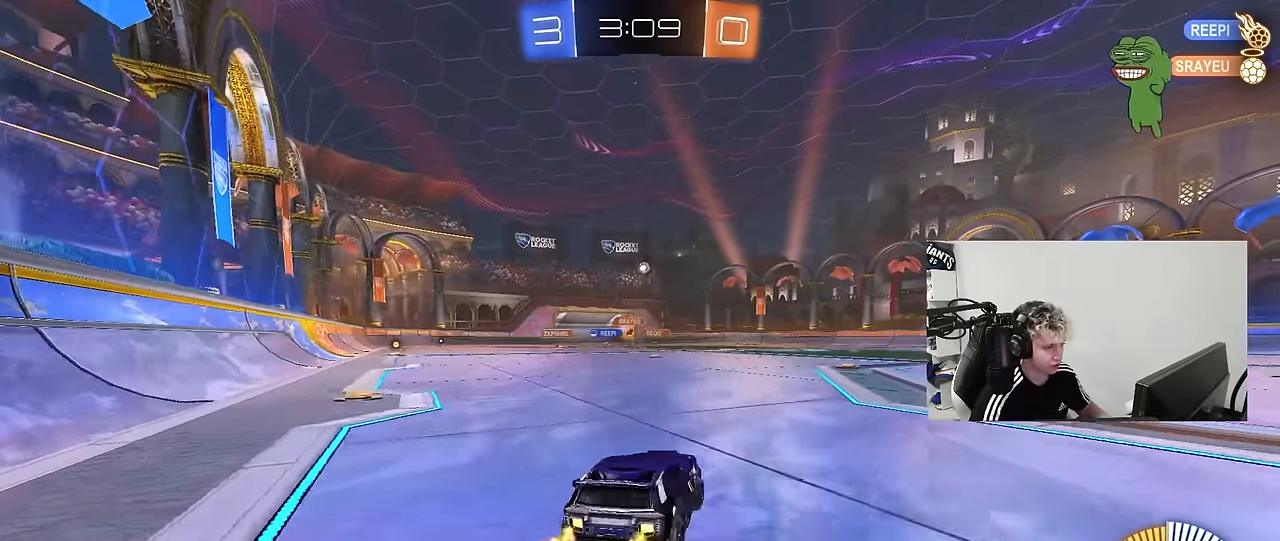
{"keys": ["d", "w"], "mouse": [], "mouse_move": "still", "events": []}
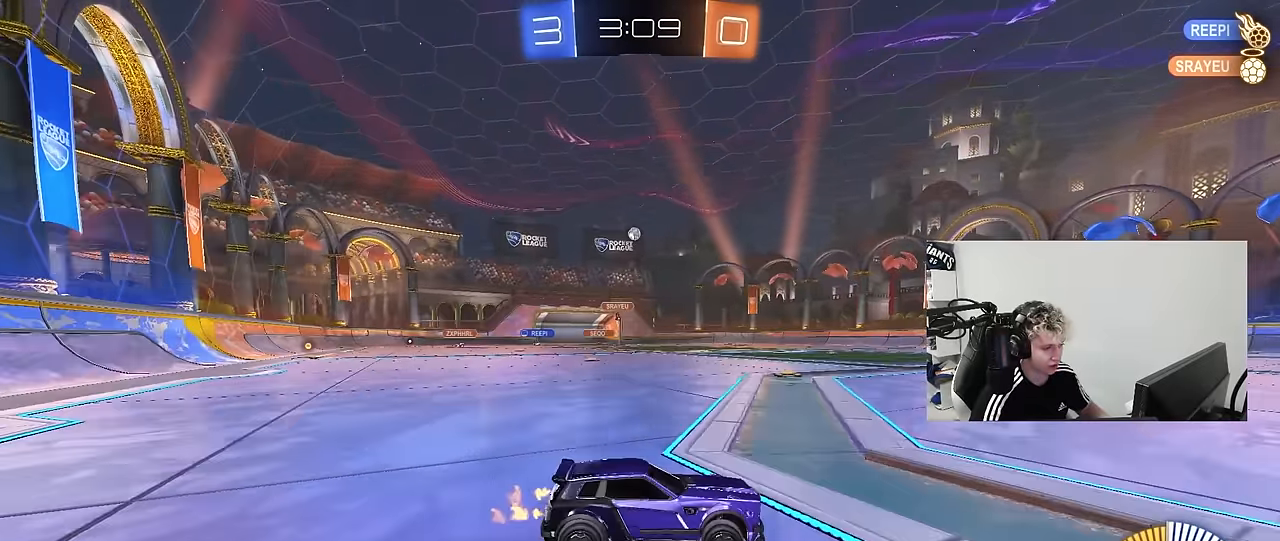
{"keys": ["d"], "mouse": [], "mouse_move": "still", "events": [[17, "d", "up"], [117, "a", "down"], [167, "w", "up"], [250, "a", "up"], [434, "d", "down"]]}
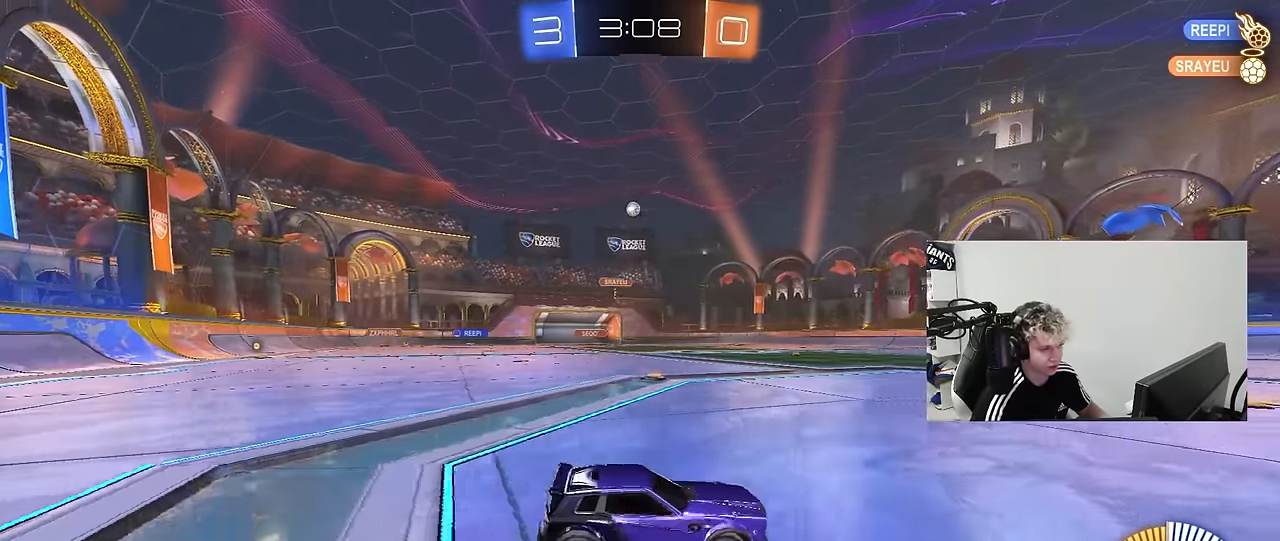
{"keys": [], "mouse": [], "mouse_move": "still", "events": [[34, "d", "up"], [84, "w", "down"], [134, "a", "down"], [217, "w", "up"], [317, "a", "up"]]}
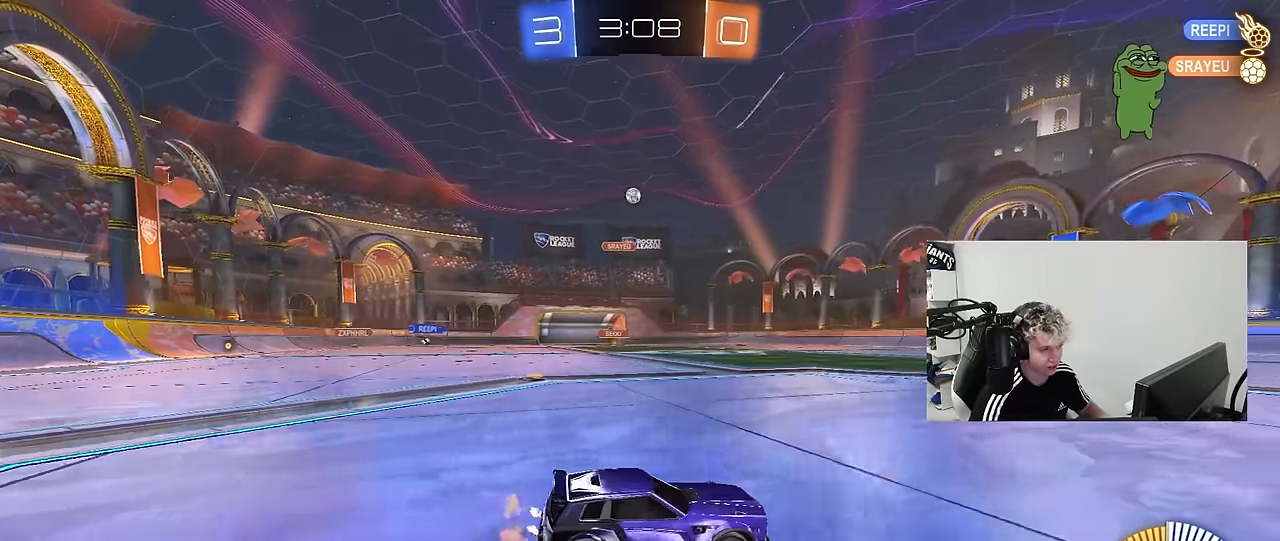
{"keys": ["w"], "mouse": [], "mouse_move": "still", "events": [[50, "a", "down"], [184, "w", "down"], [334, "a", "up"]]}
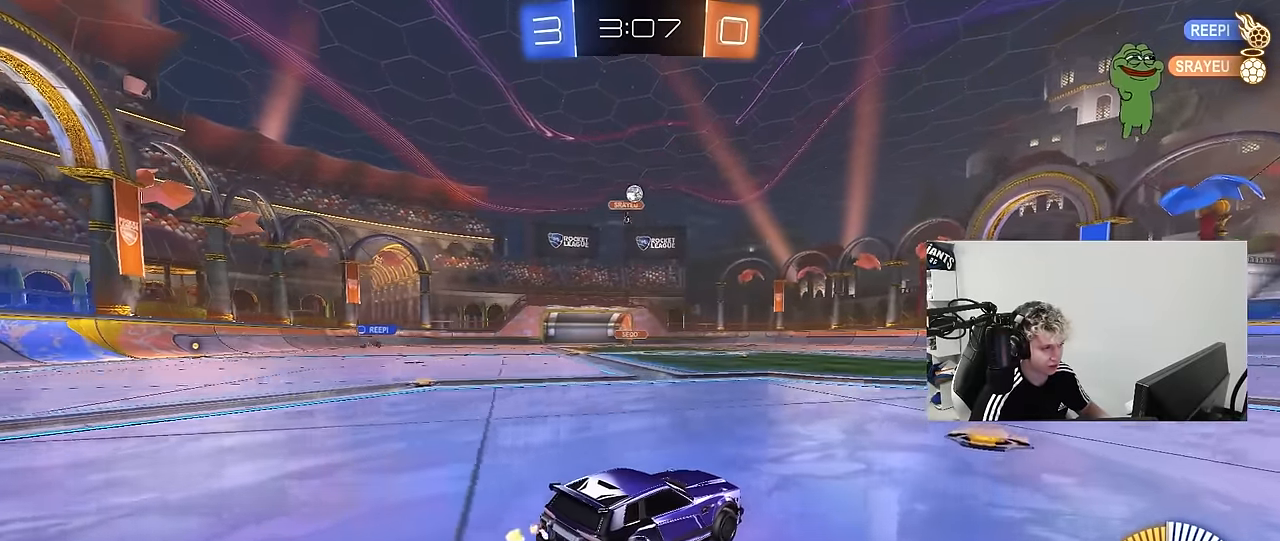
{"keys": [], "mouse": ["left", "right"], "mouse_move": "still", "events": [[17, "w", "up"], [300, "w", "down"], [450, "a", "down"], [484, "a", "up"], [484, "mouse_left", "down"], [484, "mouse_right", "down"], [484, "w", "up"]]}
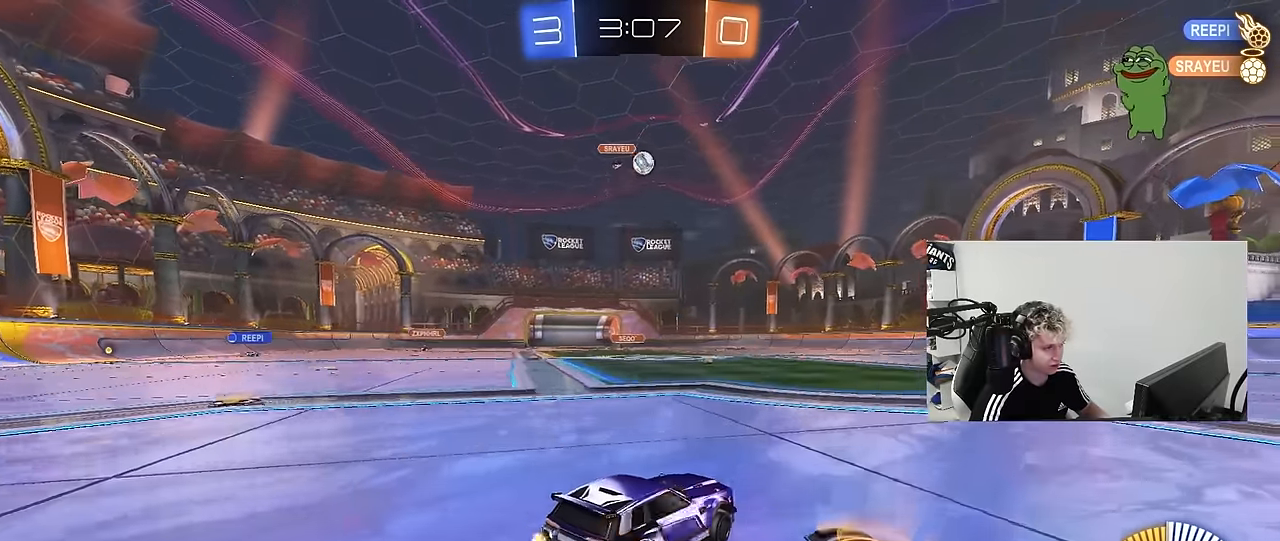
{"keys": ["a", "shift"], "mouse": ["left"], "mouse_move": "still", "events": [[34, "d", "down"], [84, "s", "down"], [134, "mouse_left", "up"], [217, "d", "up"], [217, "mouse_right", "up"], [217, "s", "up"], [267, "mouse_right", "down"], [317, "d", "down"], [317, "s", "down"], [367, "mouse_left", "down"], [417, "a", "down"], [450, "d", "up"], [450, "shift", "down"], [500, "mouse_right", "up"], [500, "s", "up"]]}
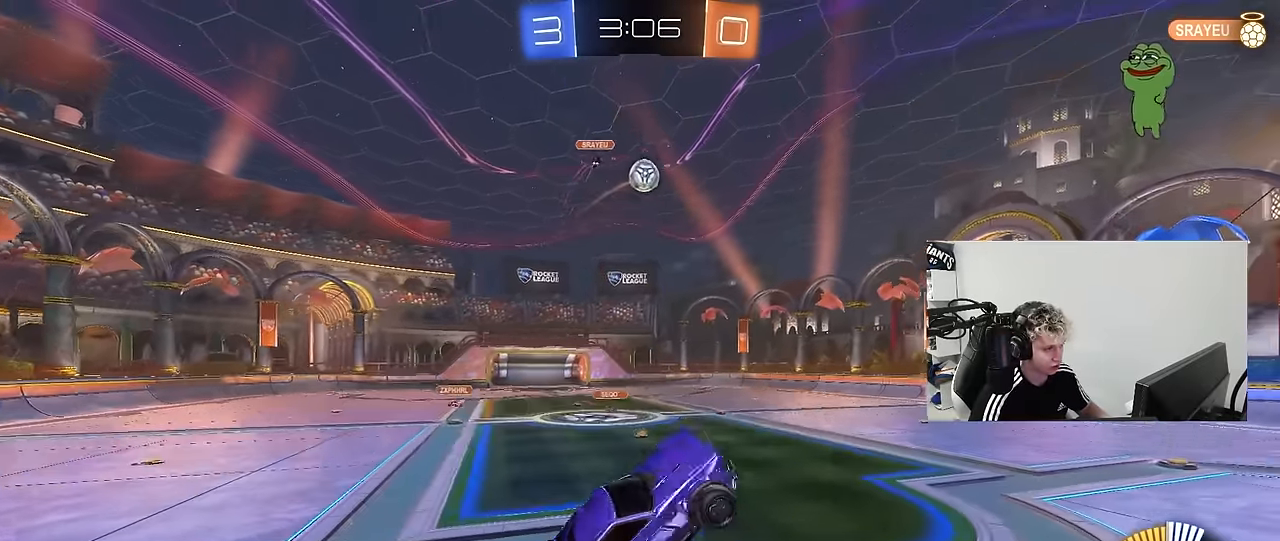
{"keys": ["a", "shift"], "mouse": [], "mouse_move": "up", "events": [[200, "mouse_left", "up"], [284, "mouse_left", "down"], [334, "mouse_left", "up"], [334, "s", "down"], [467, "s", "up"]]}
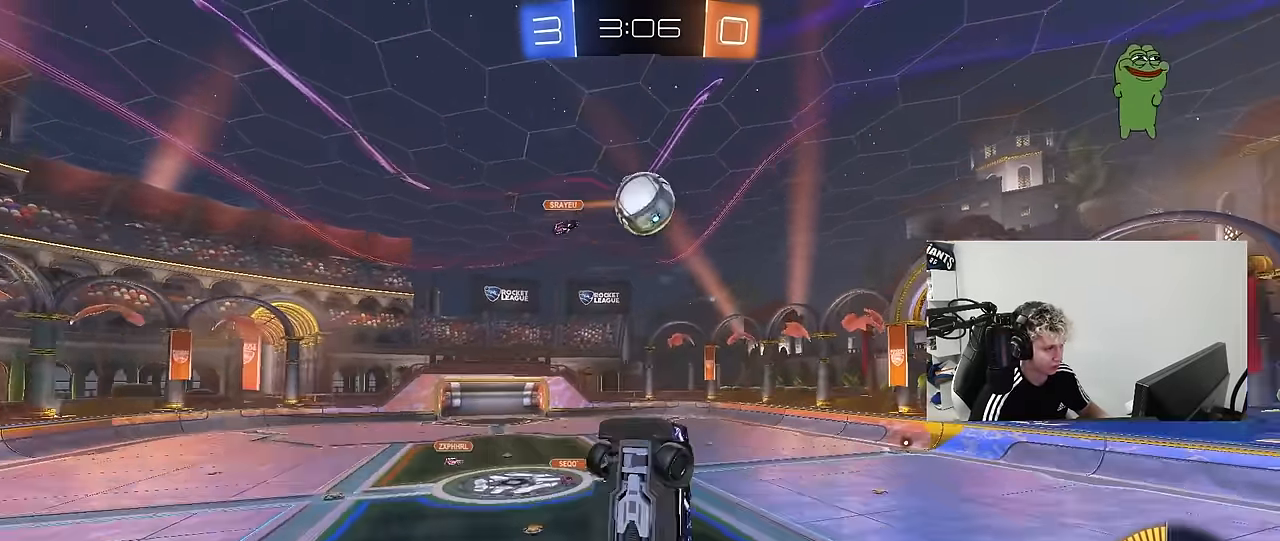
{"keys": ["a", "shift"], "mouse": ["left"], "mouse_move": "still", "events": [[200, "w", "down"], [350, "mouse_left", "down"], [450, "w", "up"]]}
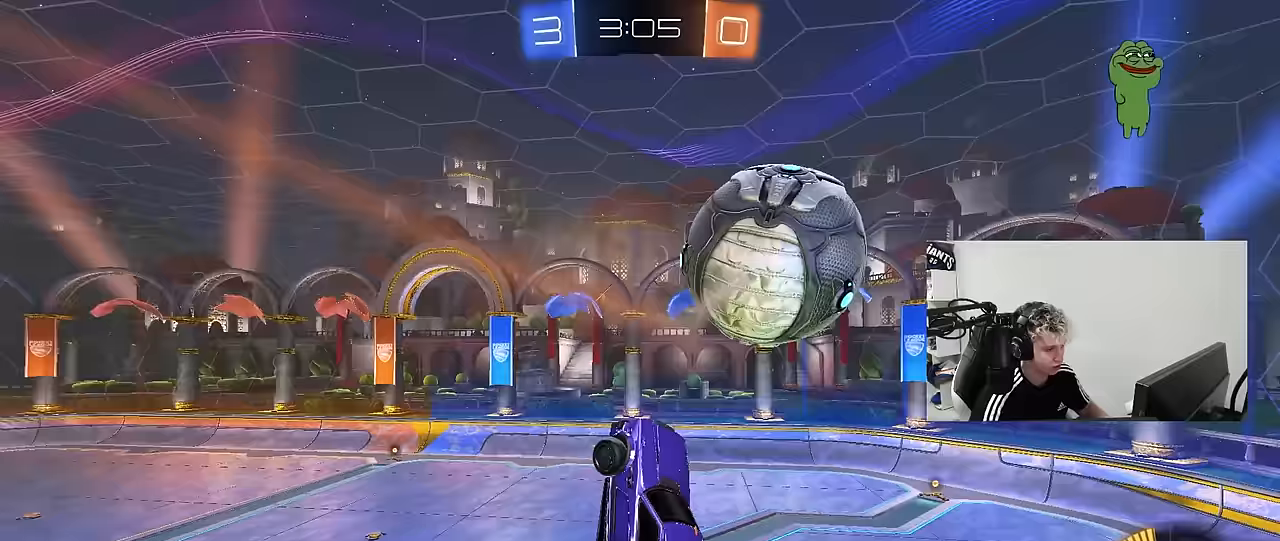
{"keys": ["a", "shift", "w"], "mouse": ["left"], "mouse_move": "still", "events": [[133, "w", "down"], [217, "w", "up"], [400, "w", "down"]]}
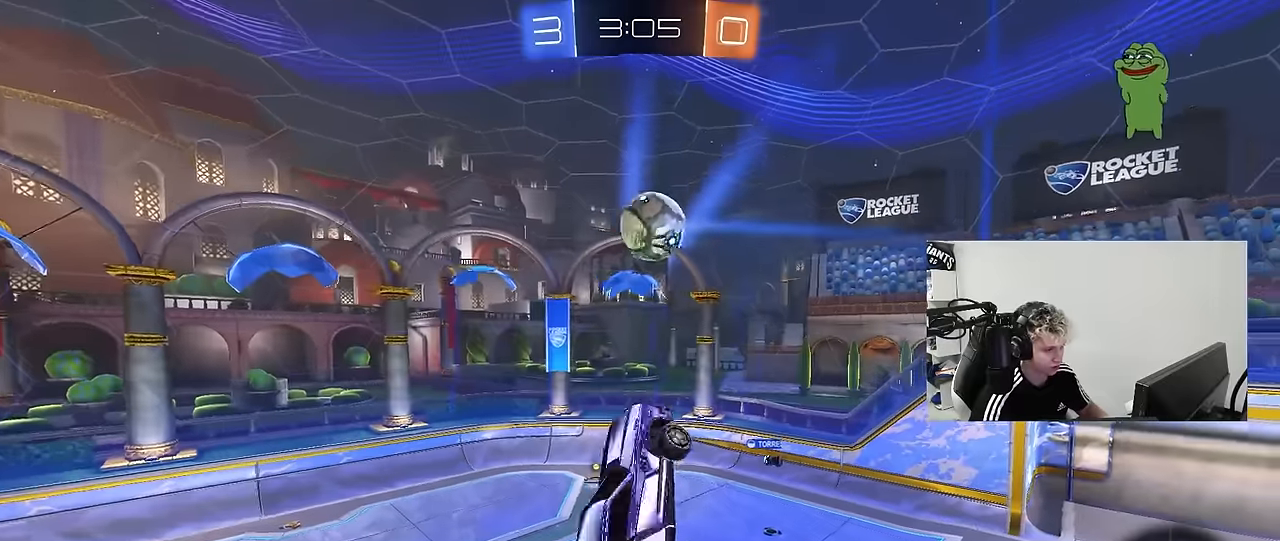
{"keys": ["a", "s", "shift"], "mouse": ["left"], "mouse_move": "still", "events": [[100, "shift", "up"], [150, "mouse_left", "up"], [150, "w", "up"], [233, "shift", "down"], [283, "mouse_left", "down"], [433, "s", "down"]]}
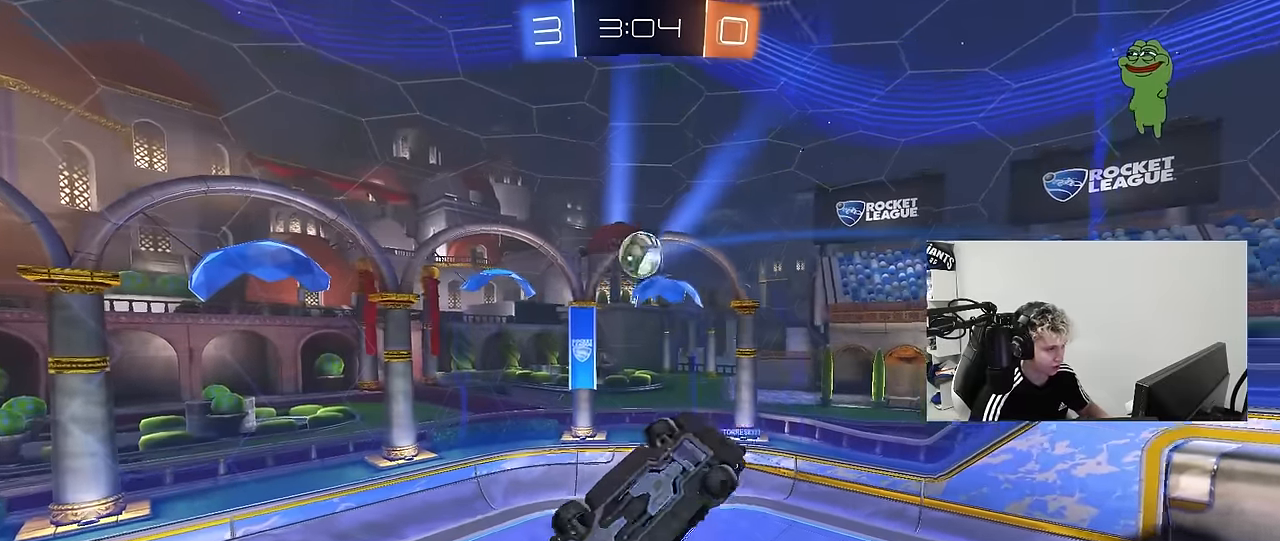
{"keys": ["a", "s"], "mouse": ["left"], "mouse_move": "still", "events": [[117, "s", "up"], [200, "w", "down"], [250, "a", "up"], [250, "d", "down"], [250, "shift", "up"], [350, "d", "up"], [350, "w", "up"], [433, "a", "down"], [483, "s", "down"]]}
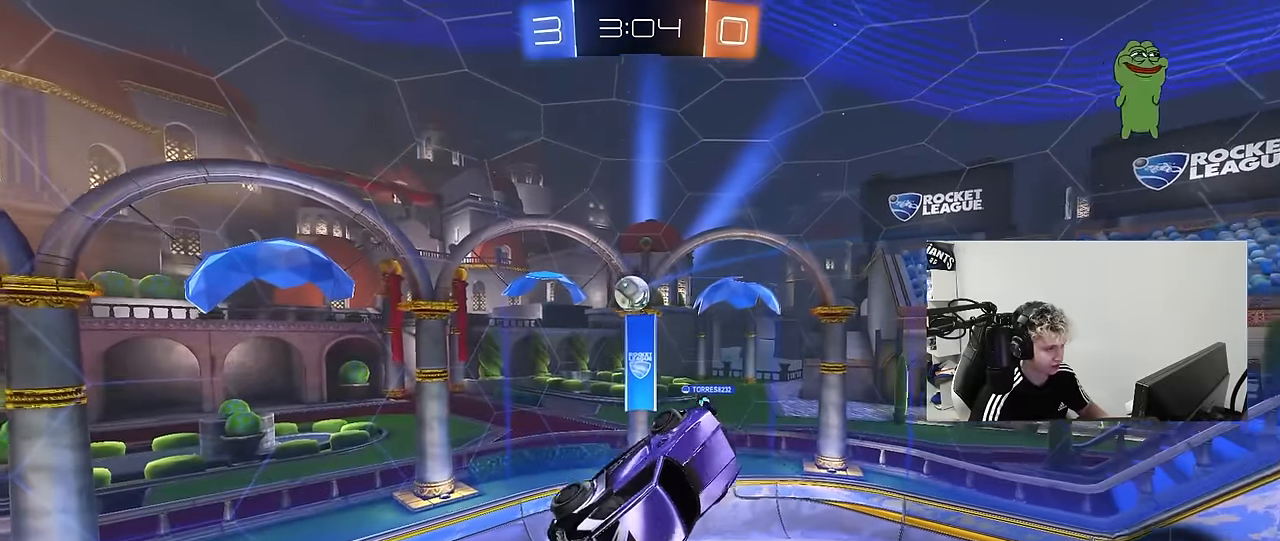
{"keys": ["d"], "mouse": ["left"], "mouse_move": "down-left", "events": [[33, "mouse_left", "up"], [83, "s", "up"], [133, "a", "up"], [217, "d", "down"], [217, "s", "down"], [217, "shift", "down"], [317, "d", "up"], [317, "s", "up"], [367, "shift", "up"], [400, "d", "down"], [400, "mouse_left", "down"]]}
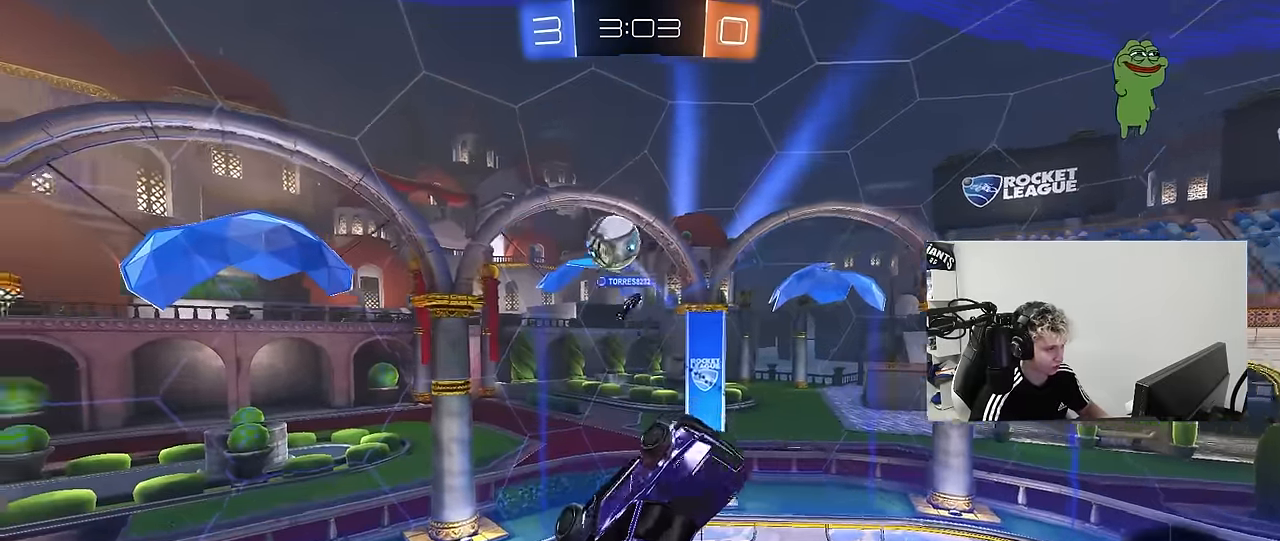
{"keys": [], "mouse": [], "mouse_move": "up", "events": [[100, "d", "up"], [100, "mouse_left", "up"], [133, "a", "down"], [183, "w", "down"], [333, "a", "up"], [333, "w", "up"]]}
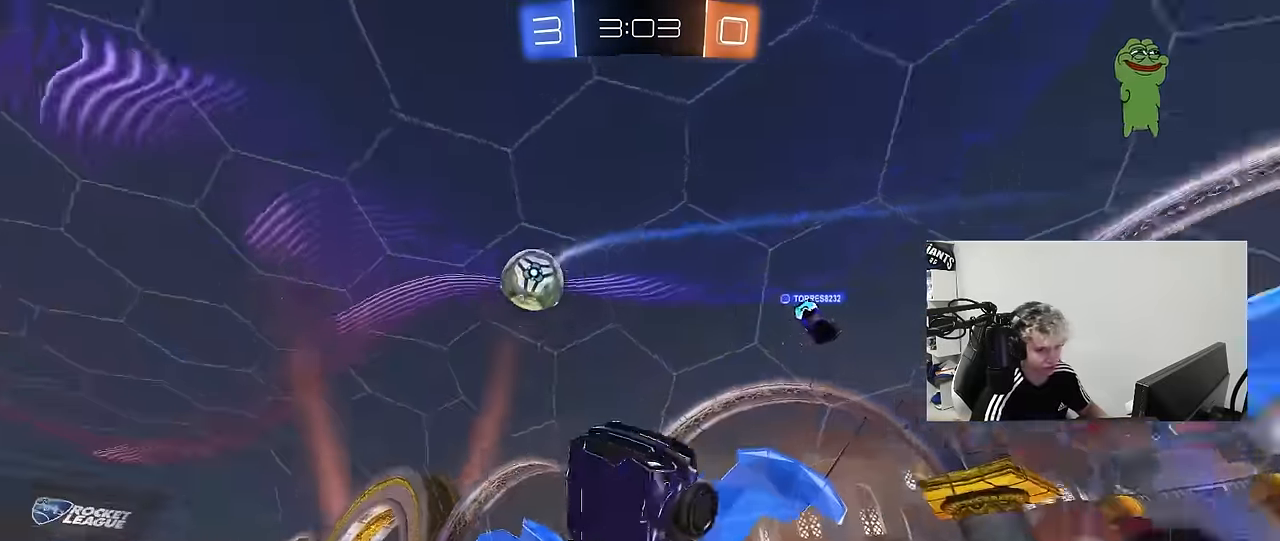
{"keys": ["d"], "mouse": [], "mouse_move": "still", "events": [[67, "d", "down"], [117, "s", "down"], [200, "a", "down"], [200, "d", "up"], [250, "shift", "down"], [350, "s", "up"], [450, "a", "up"], [450, "shift", "up"], [483, "d", "down"]]}
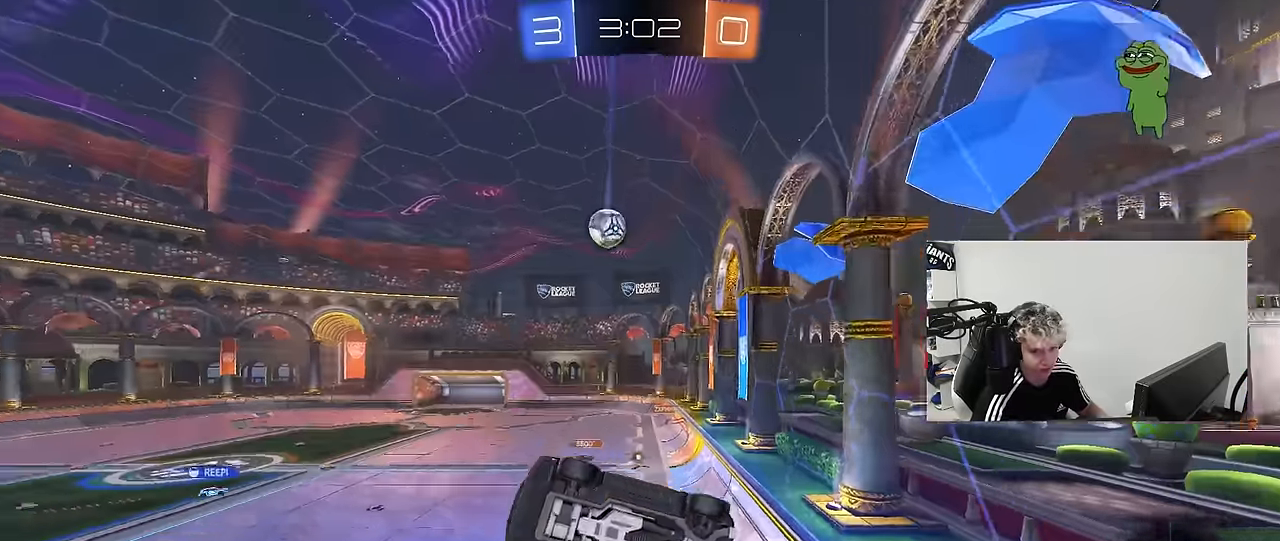
{"keys": [], "mouse": [], "mouse_move": "still", "events": [[33, "w", "down"], [83, "a", "down"], [83, "d", "up"], [167, "w", "up"], [217, "a", "up"], [317, "d", "down"], [317, "w", "down"], [367, "d", "up"], [400, "w", "up"]]}